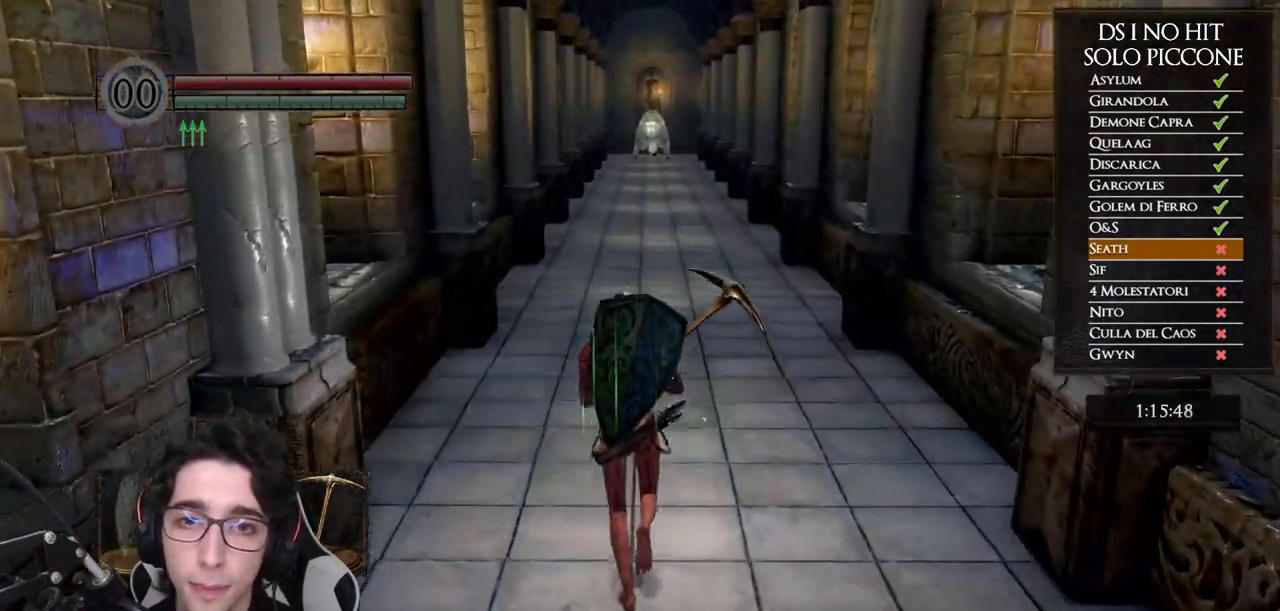
Gameplay with a controller (Xbox layout); each line is a JSON object with the inputs held at the frame after it. "events" lists button and stick changes between this image and that frame as [ms after this image, input, new state], when the widget could be followed in between. This document gives stick clicks only as held states, not as events.
{"buttons": ["B"], "left_stick": "up", "right_stick": "center", "events": []}
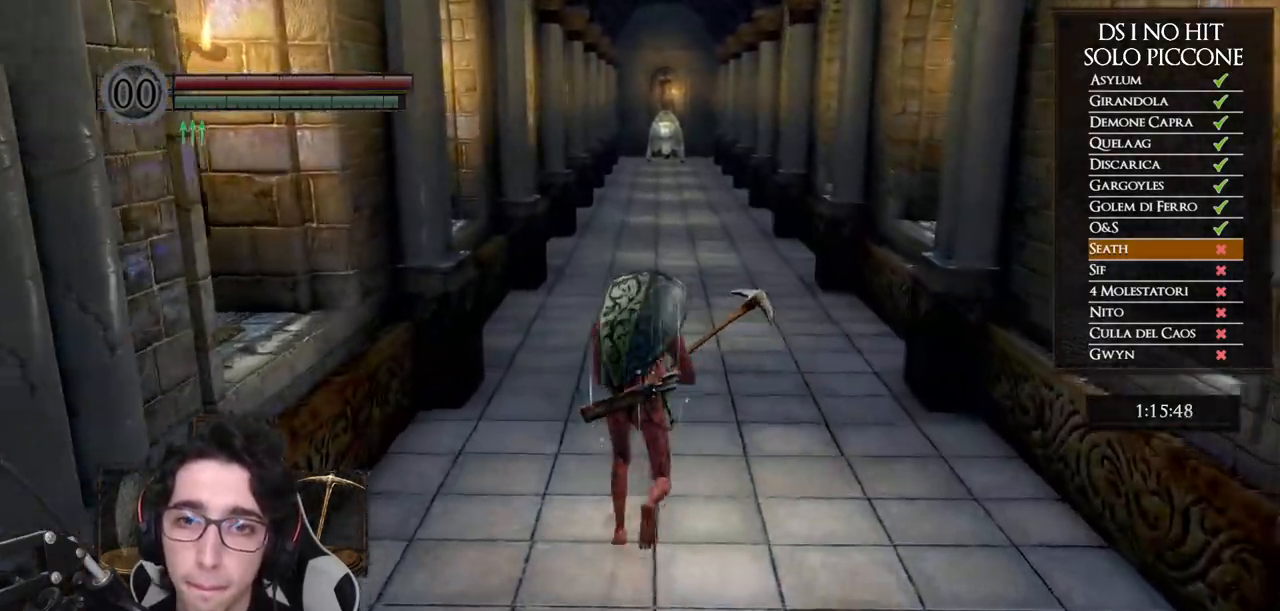
{"buttons": ["B"], "left_stick": "up", "right_stick": "center", "events": []}
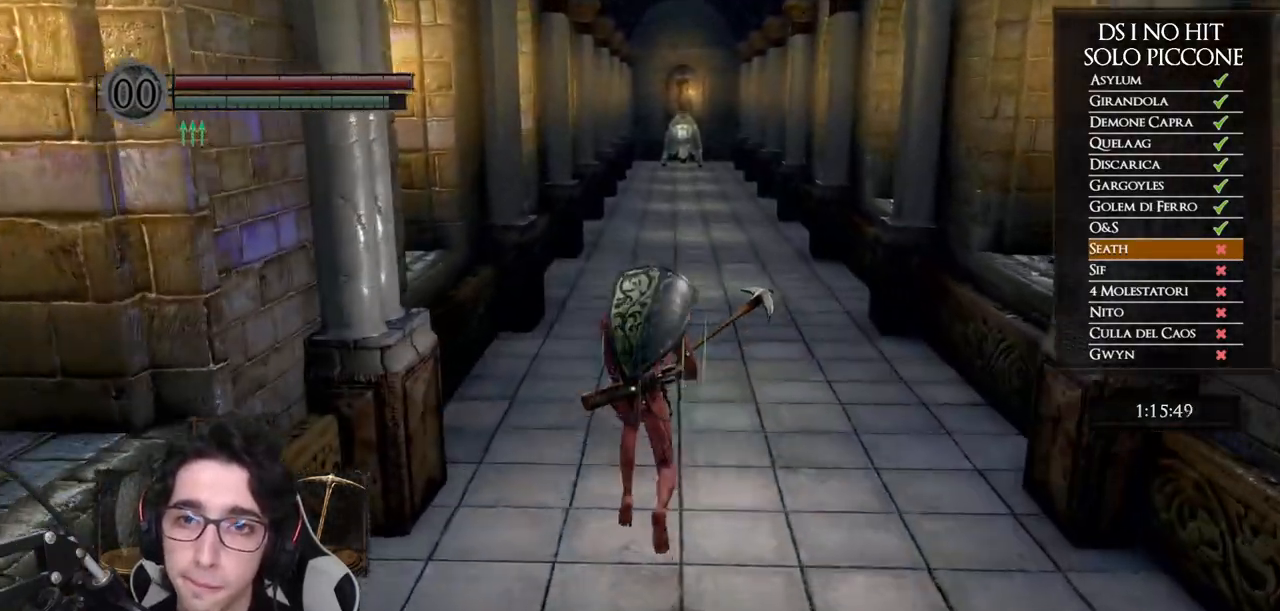
{"buttons": ["B"], "left_stick": "up", "right_stick": "center", "events": []}
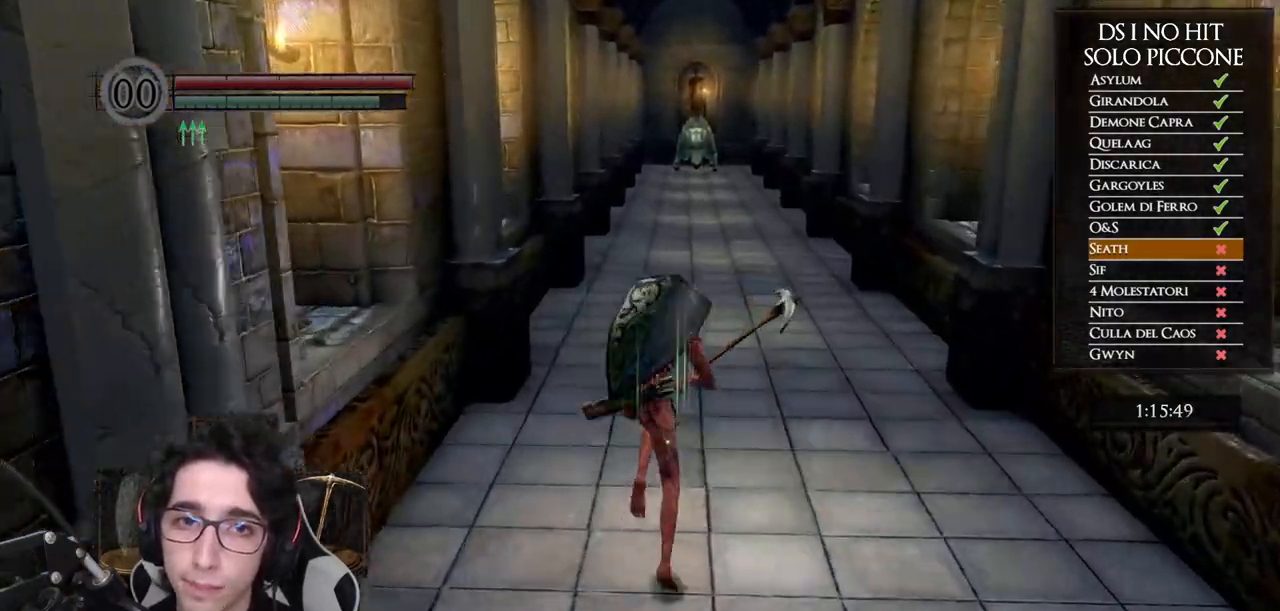
{"buttons": ["B"], "left_stick": "up", "right_stick": "center", "events": [[67, "B", "up"], [133, "B", "down"]]}
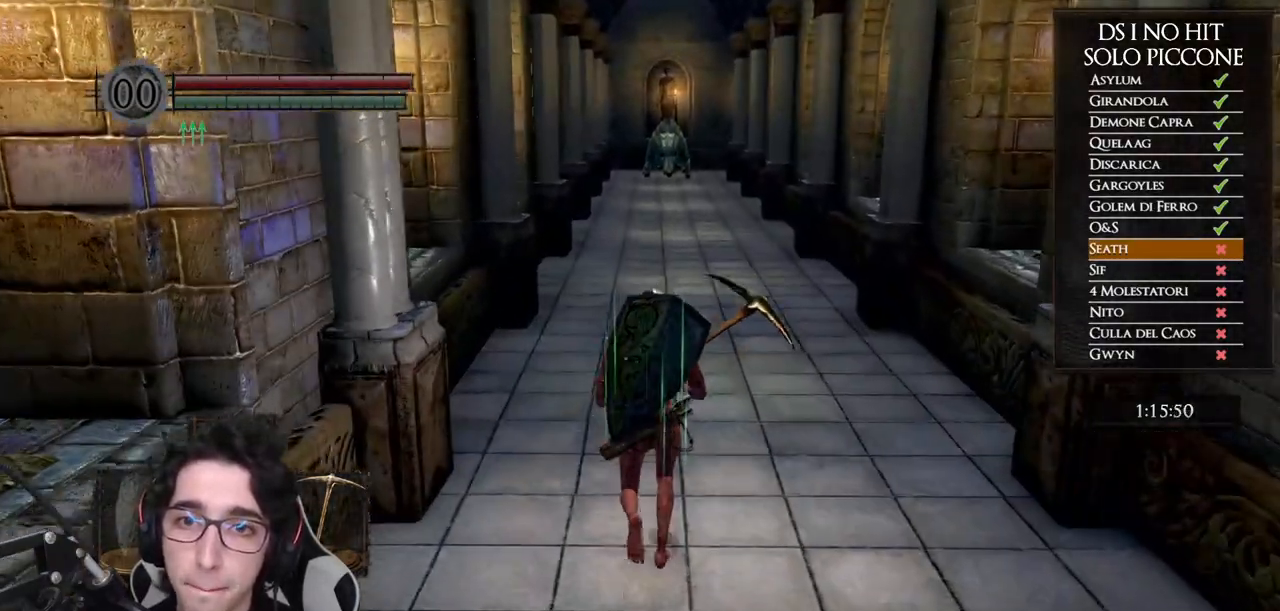
{"buttons": ["B"], "left_stick": "up", "right_stick": "center", "events": []}
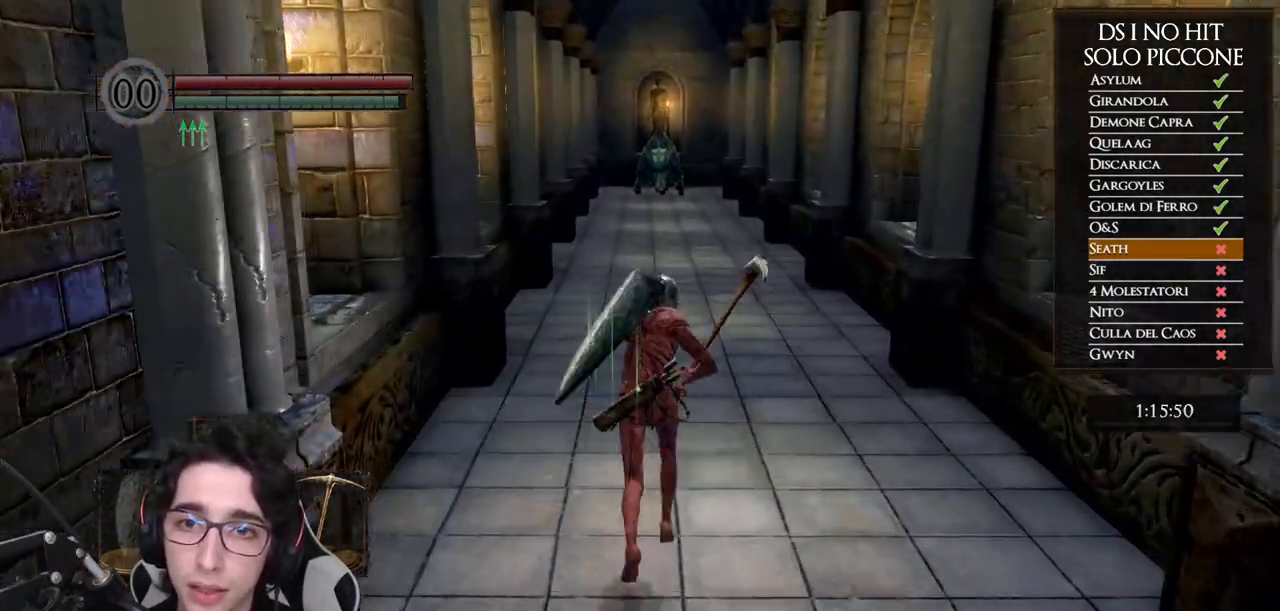
{"buttons": ["B"], "left_stick": "up", "right_stick": "center", "events": []}
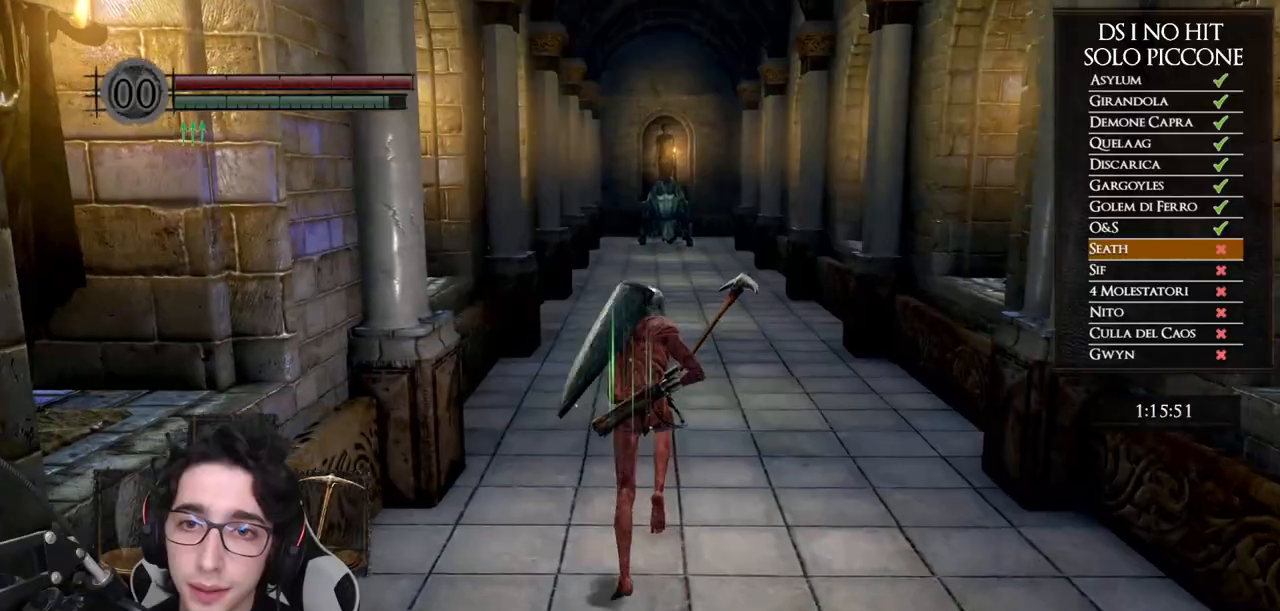
{"buttons": ["B"], "left_stick": "up", "right_stick": "center", "events": []}
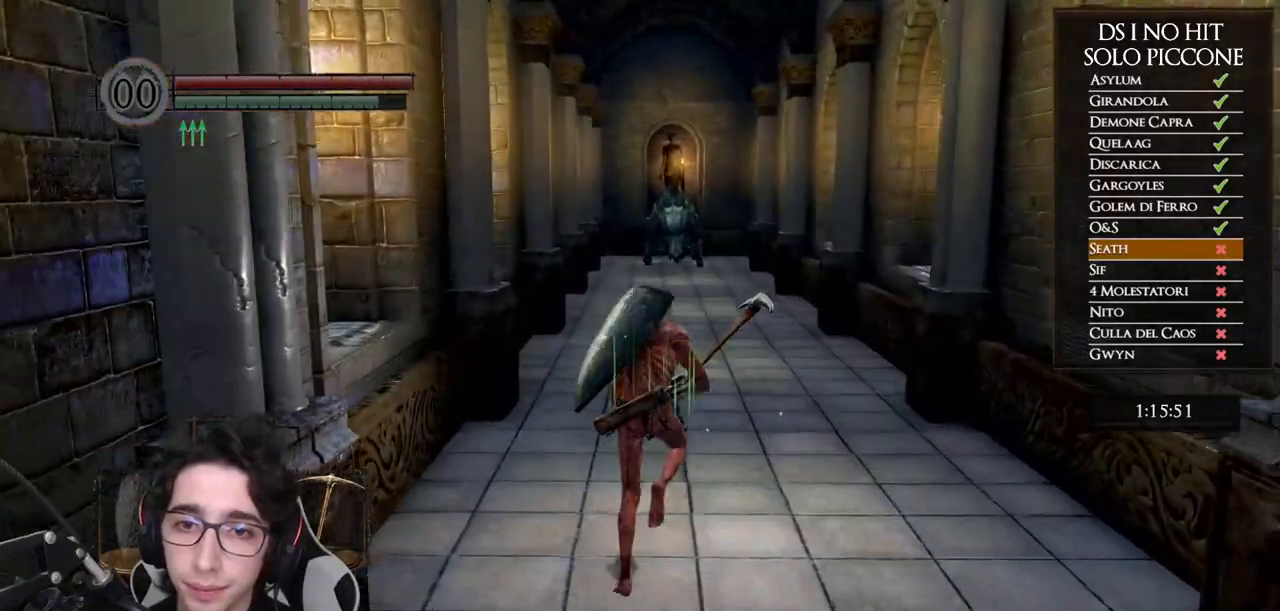
{"buttons": ["B"], "left_stick": "up", "right_stick": "center", "events": []}
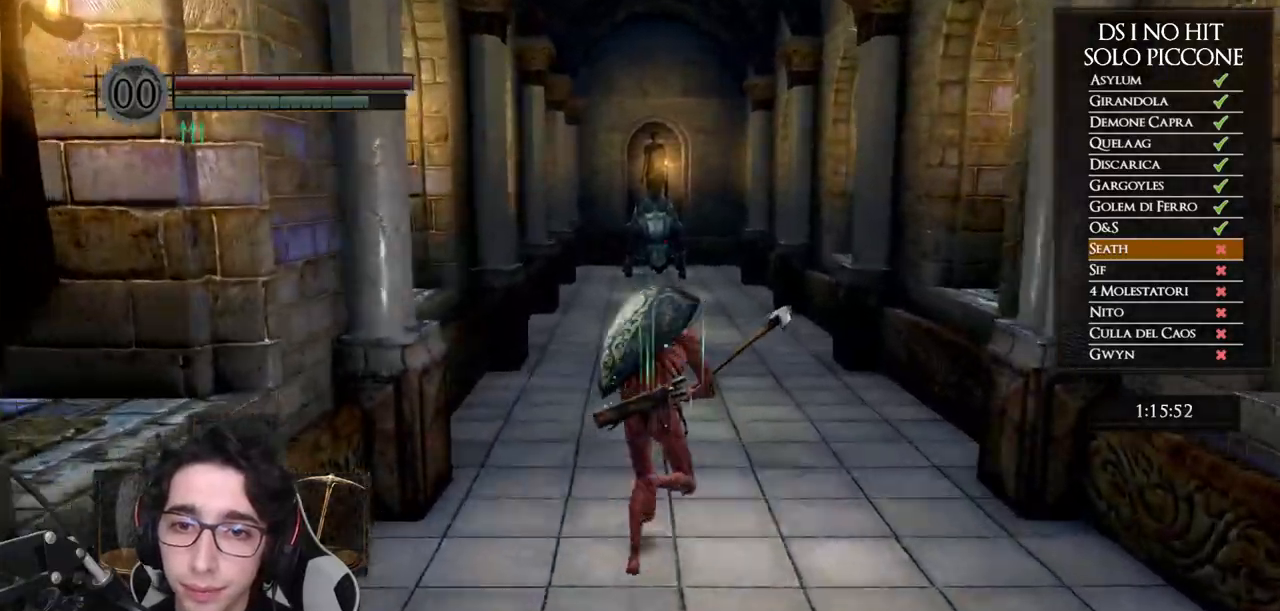
{"buttons": ["B"], "left_stick": "down", "right_stick": "center", "events": [[67, "left_stick", "up-right"], [250, "left_stick", "down"]]}
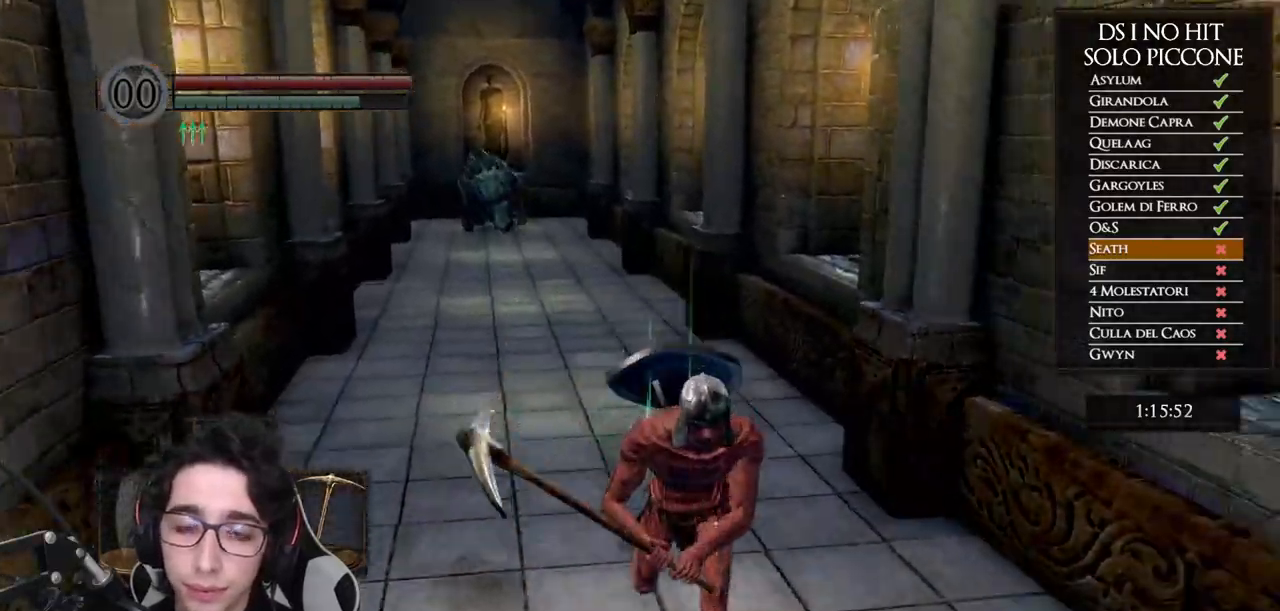
{"buttons": ["B"], "left_stick": "down", "right_stick": "center", "events": []}
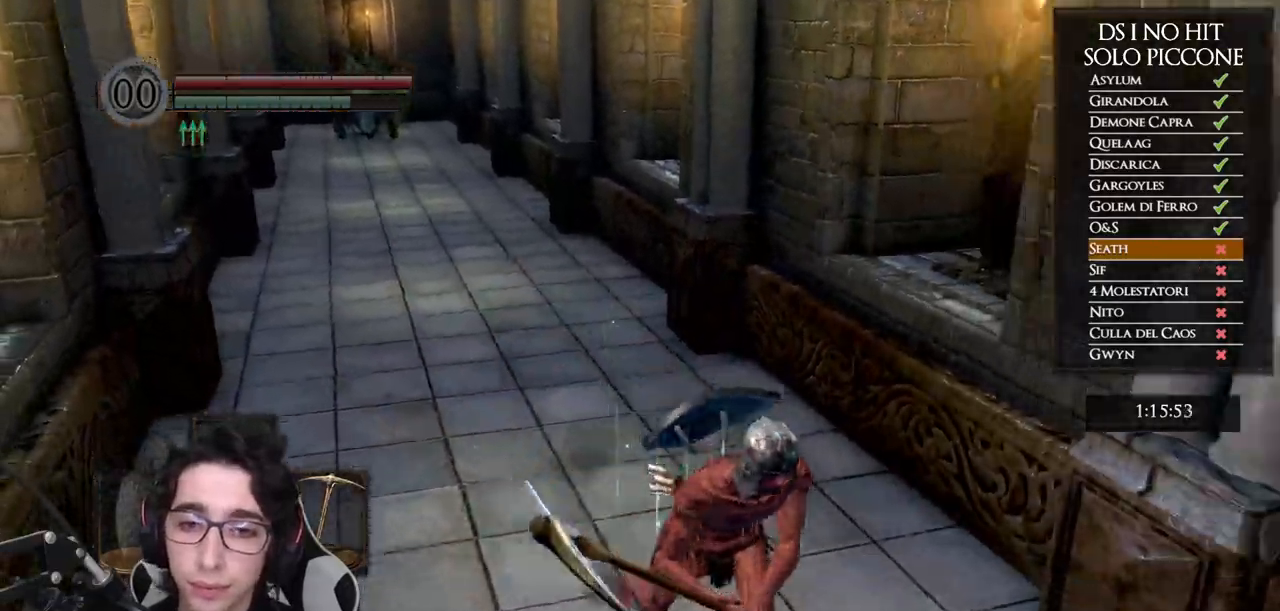
{"buttons": ["B"], "left_stick": "down-right", "right_stick": "center", "events": [[133, "left_stick", "down-right"]]}
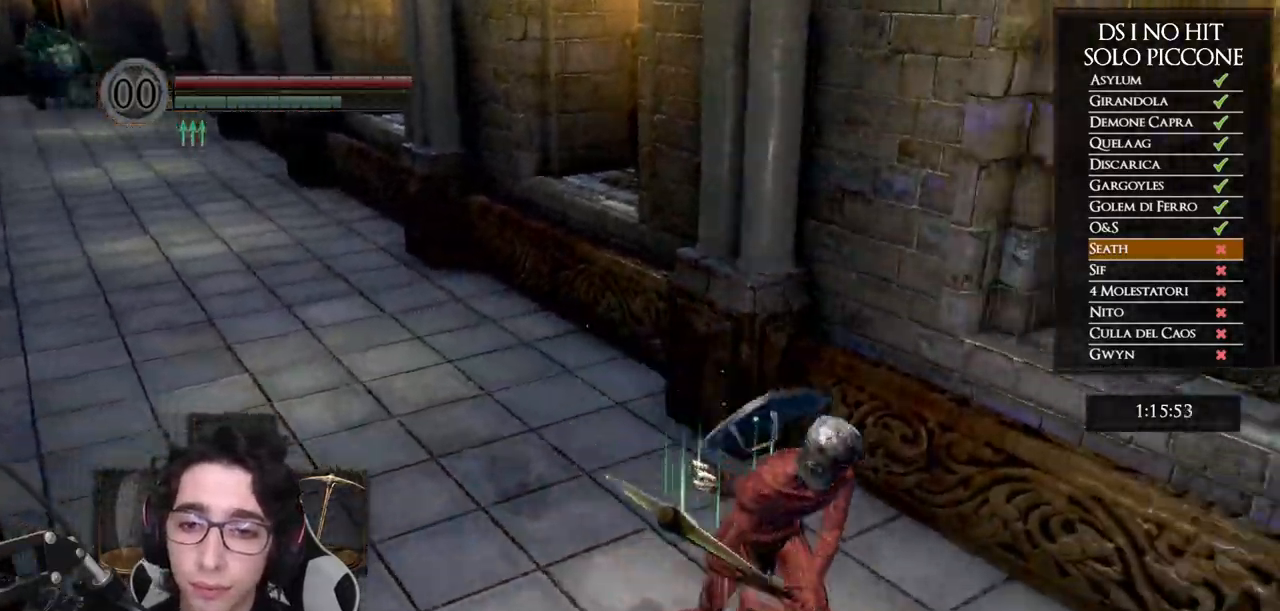
{"buttons": ["B"], "left_stick": "down-right", "right_stick": "center", "events": []}
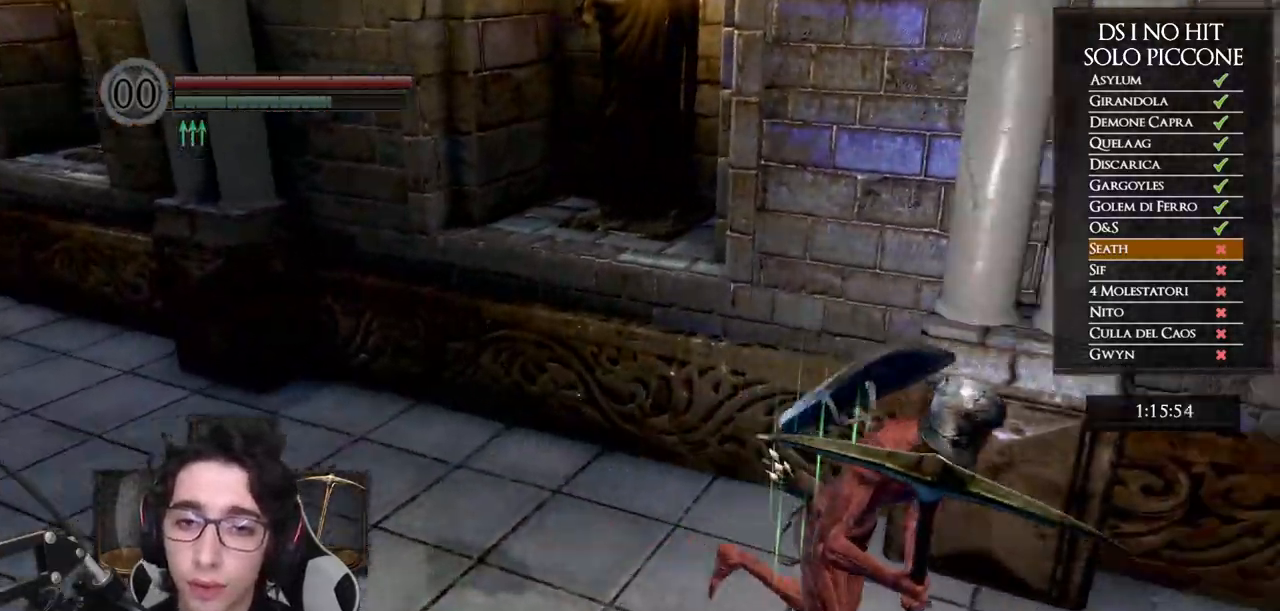
{"buttons": ["B"], "left_stick": "right", "right_stick": "center", "events": [[83, "left_stick", "right"]]}
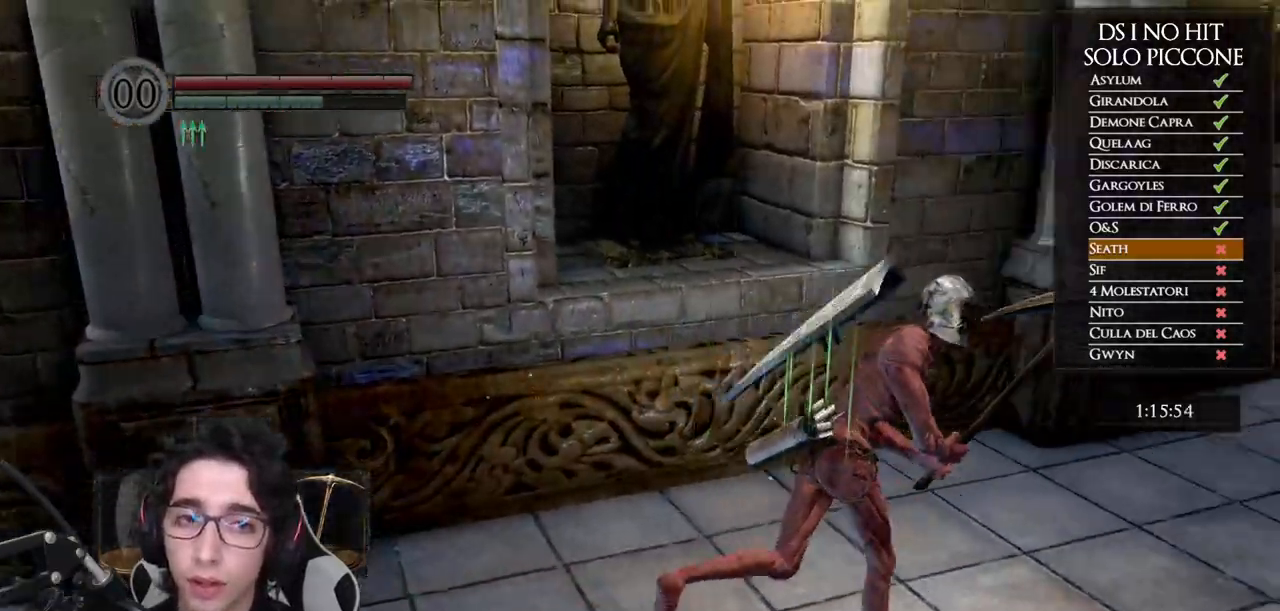
{"buttons": ["B"], "left_stick": "up-right", "right_stick": "center", "events": [[33, "left_stick", "up-right"]]}
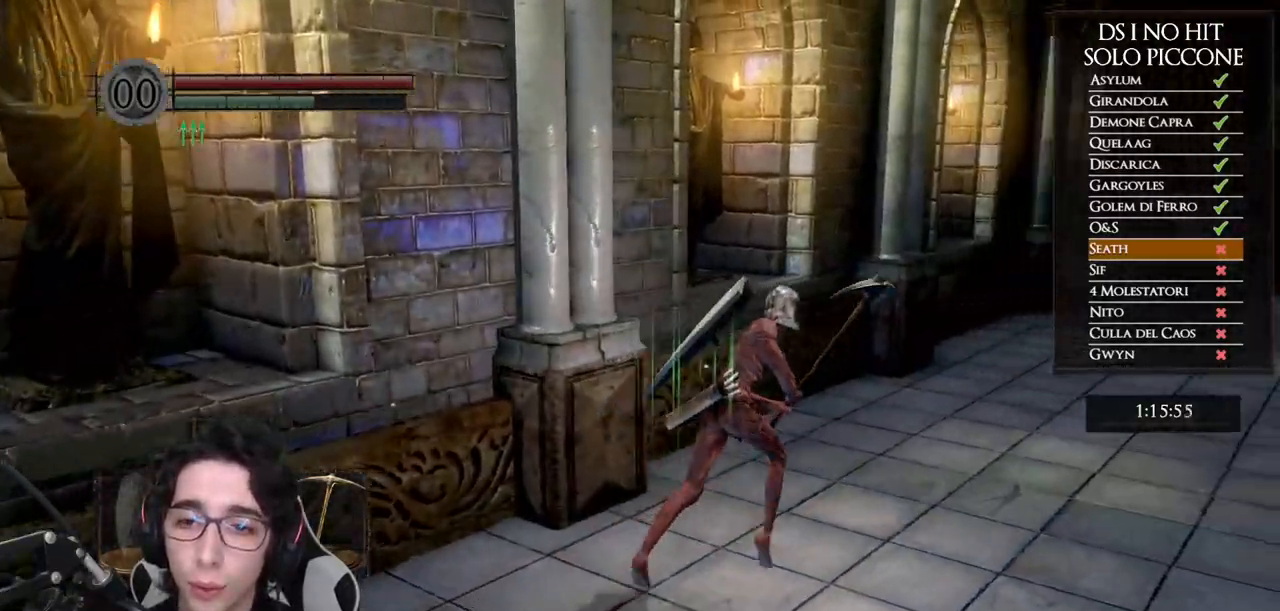
{"buttons": ["B"], "left_stick": "up-right", "right_stick": "center", "events": []}
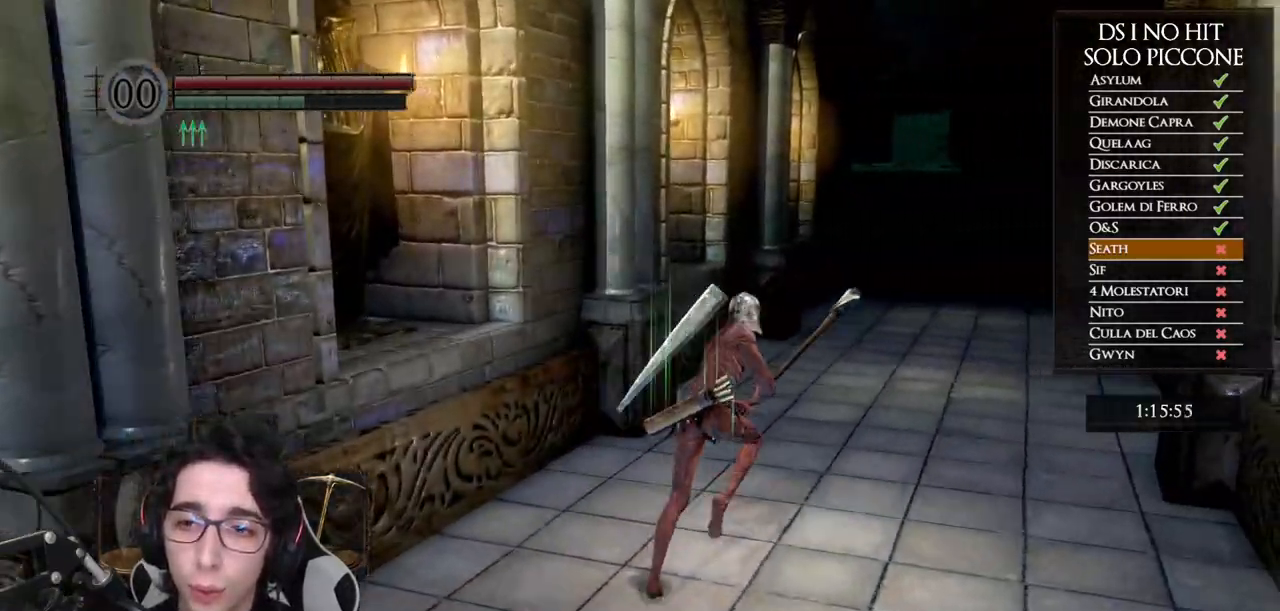
{"buttons": ["B"], "left_stick": "up-right", "right_stick": "center", "events": []}
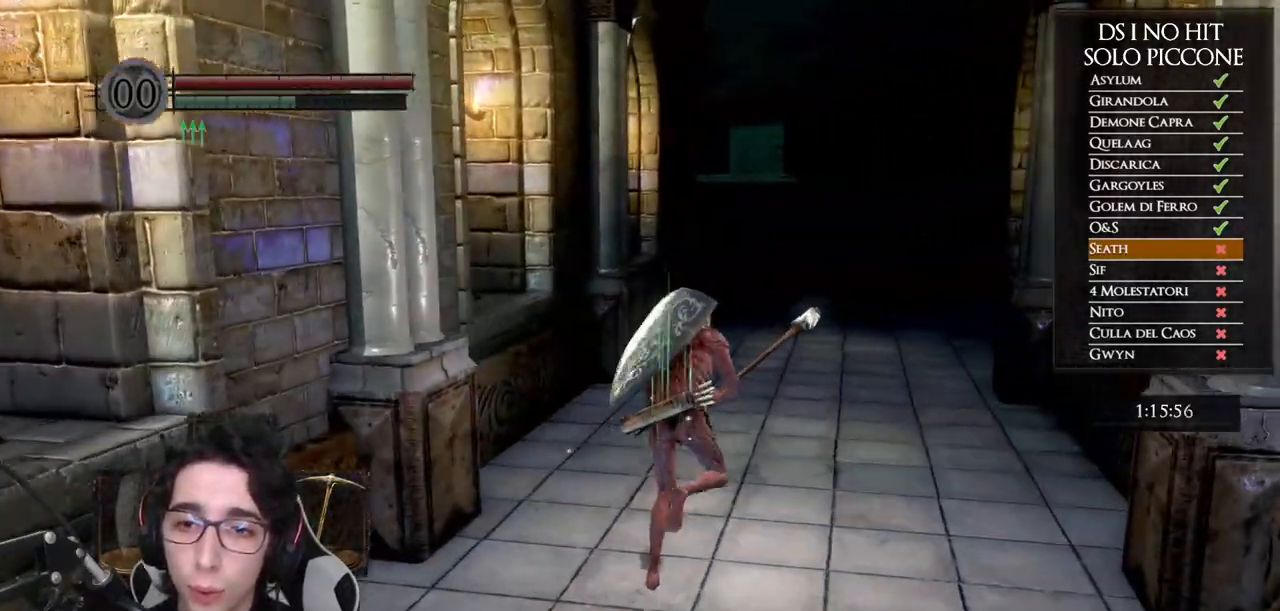
{"buttons": ["B"], "left_stick": "up", "right_stick": "center", "events": [[33, "left_stick", "up"]]}
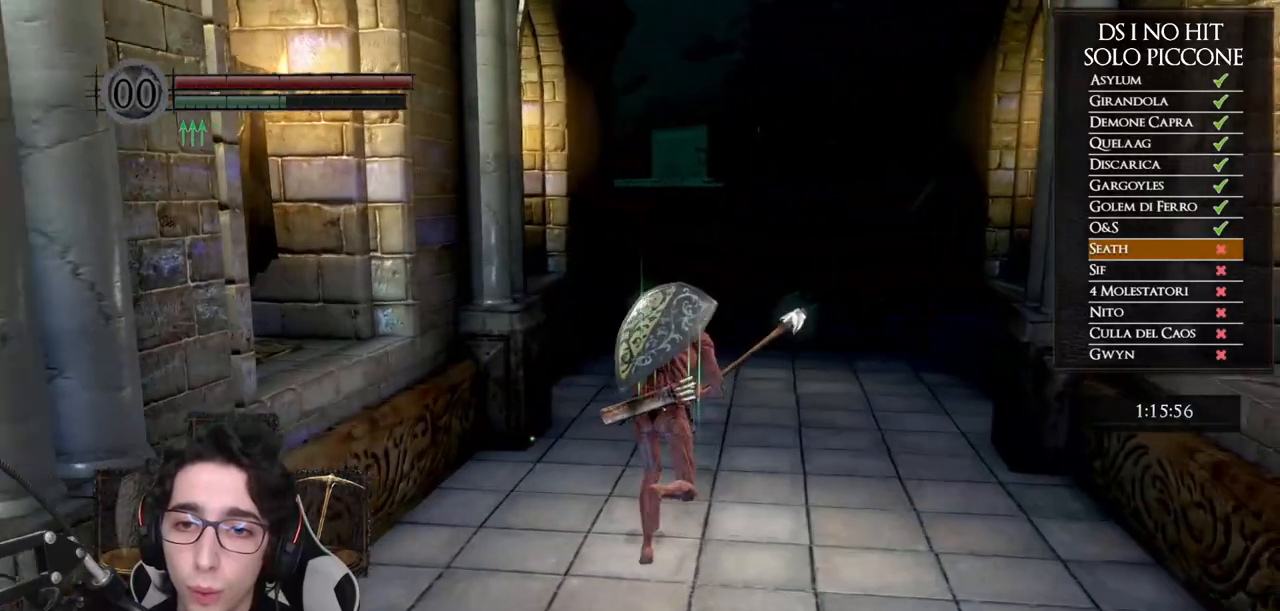
{"buttons": ["B"], "left_stick": "up", "right_stick": "center", "events": []}
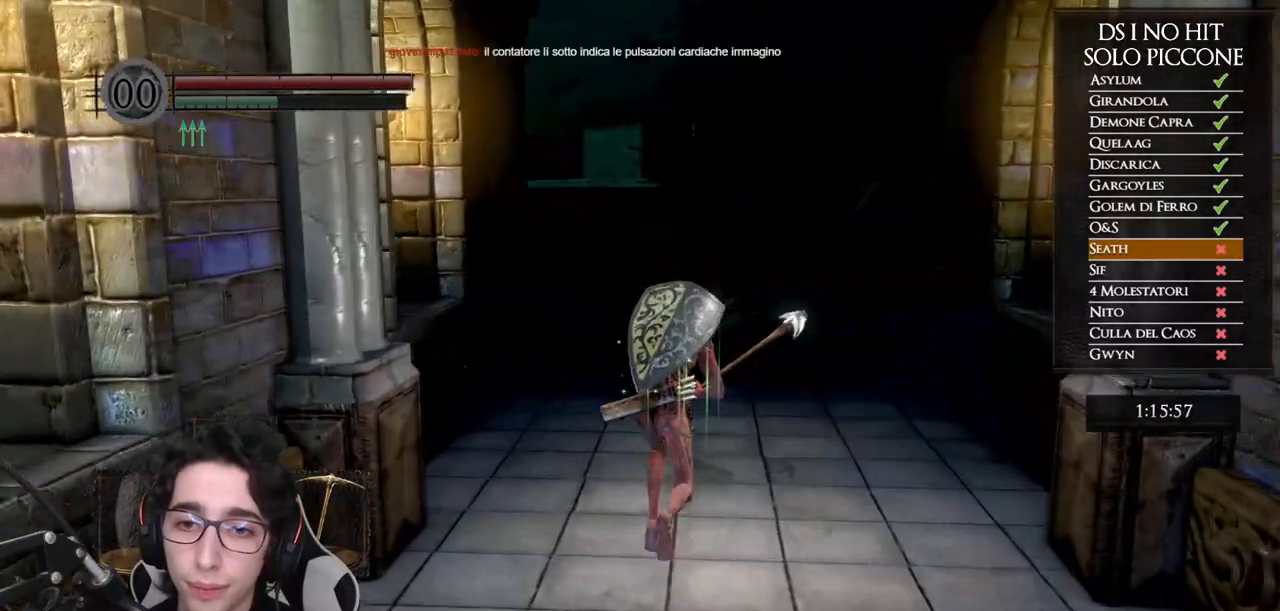
{"buttons": ["B"], "left_stick": "up", "right_stick": "center", "events": []}
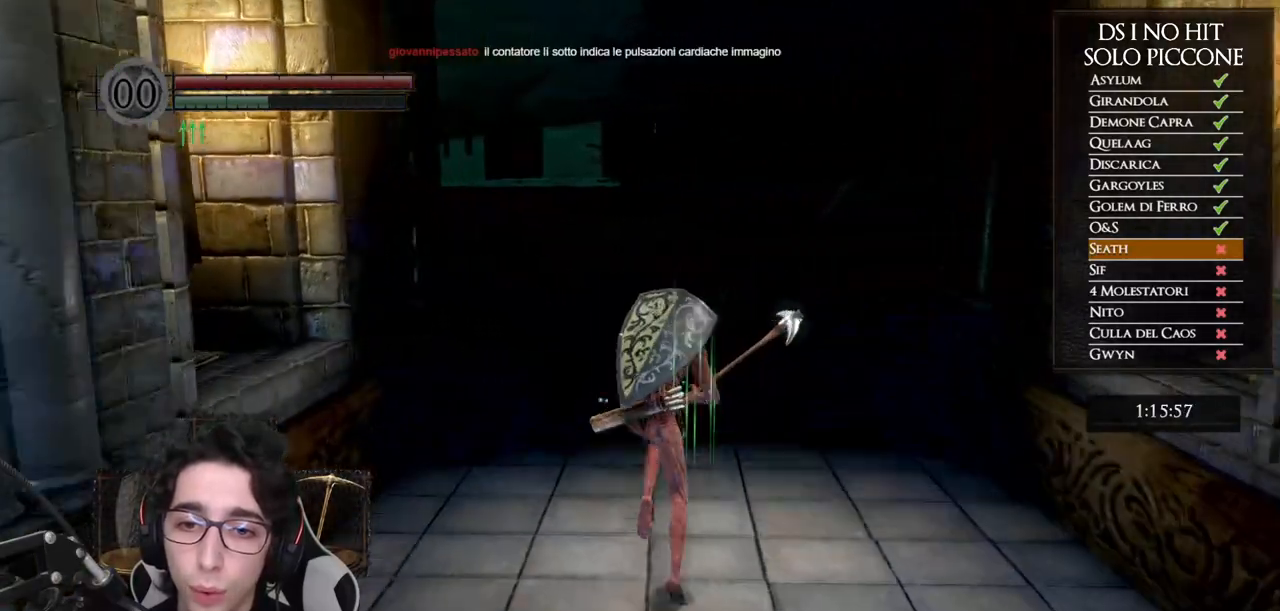
{"buttons": [], "left_stick": "up", "right_stick": "left", "events": [[183, "B", "up"], [267, "B", "down"], [367, "B", "up"], [500, "right_stick", "left"]]}
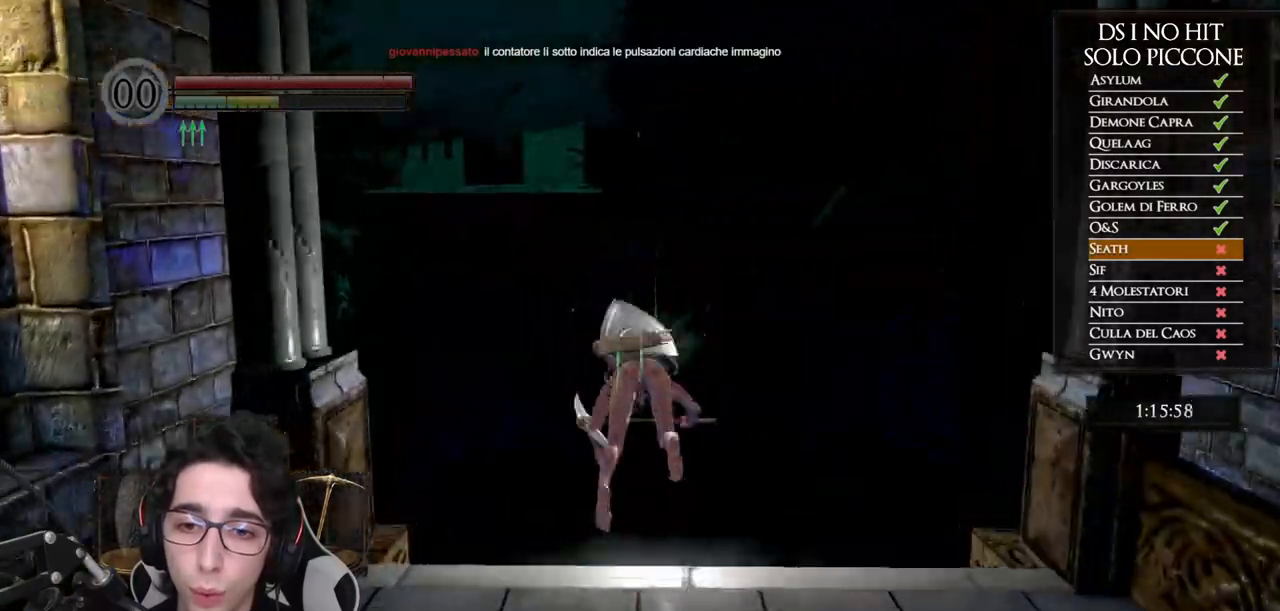
{"buttons": [], "left_stick": "right", "right_stick": "left", "events": [[200, "left_stick", "up-right"], [467, "left_stick", "right"]]}
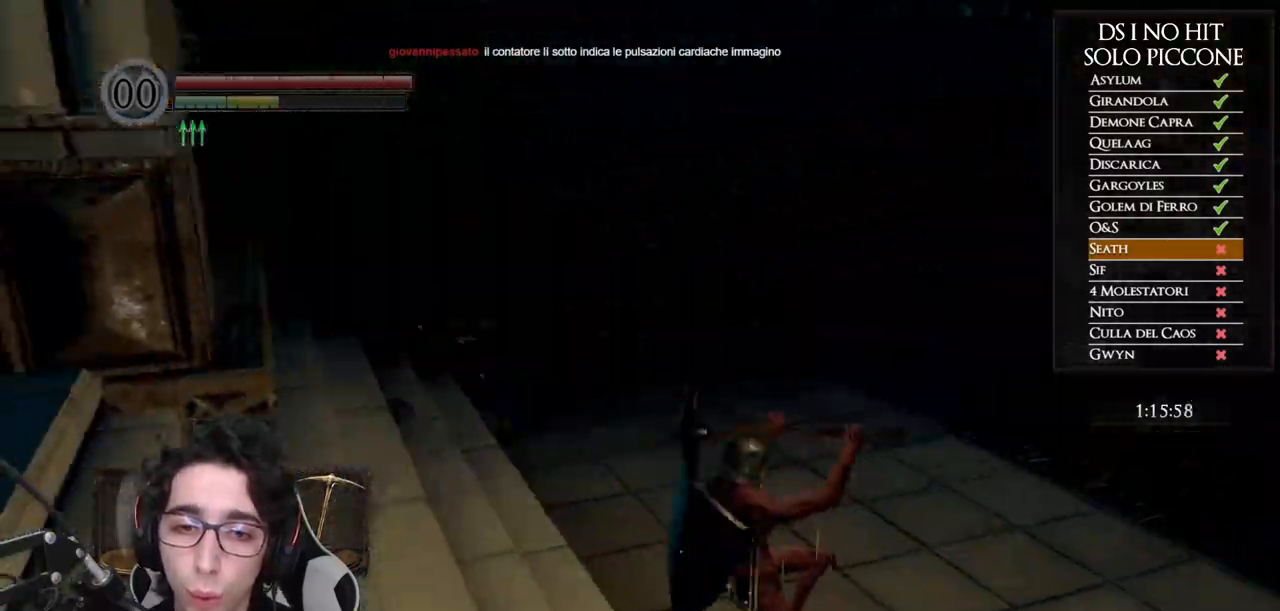
{"buttons": [], "left_stick": "center", "right_stick": "center", "events": [[300, "left_stick", "down"], [383, "left_stick", "center"], [433, "right_stick", "center"]]}